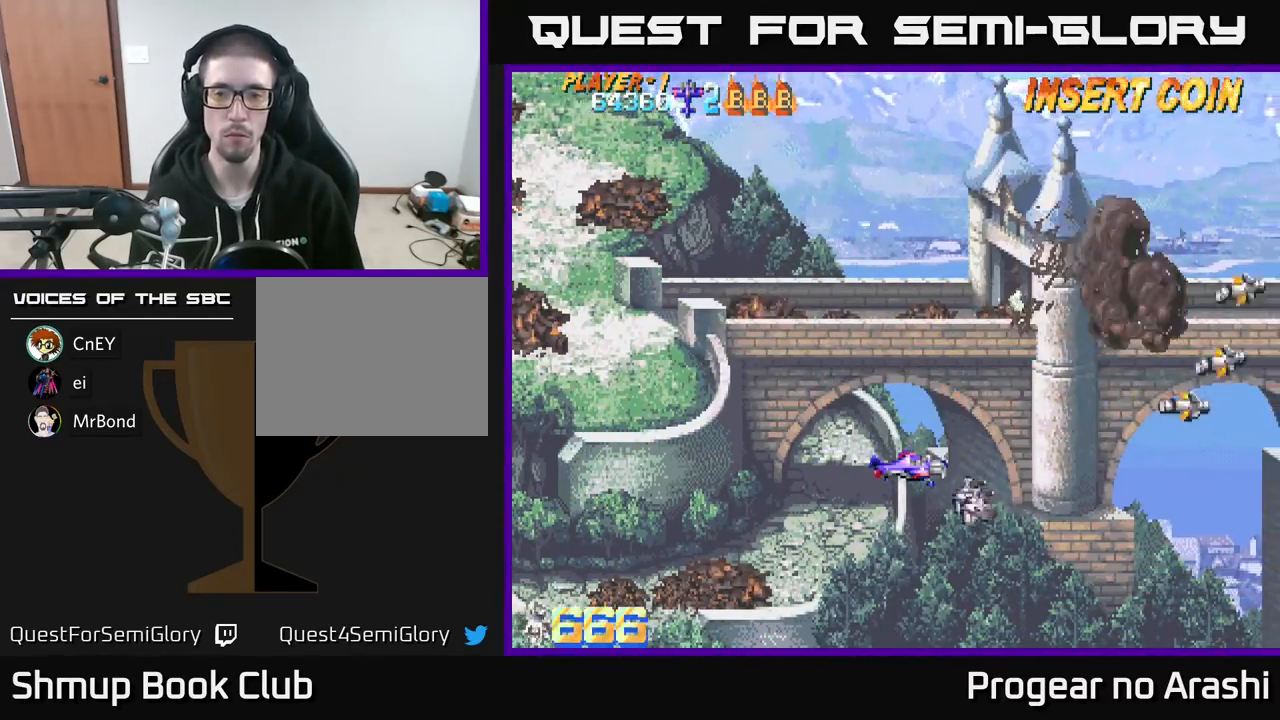
Gameplay with a controller (Xbox layout); each line is a JSON object with the inputs held at the frame after it. "events" lists button and stick changes between this image and that frame as [ms after this image, input, new state], when the widget could be followed in between. Not read: right_stick.
{"buttons": [], "left_stick": "center", "events": [[33, "DPAD_LEFT", "up"]]}
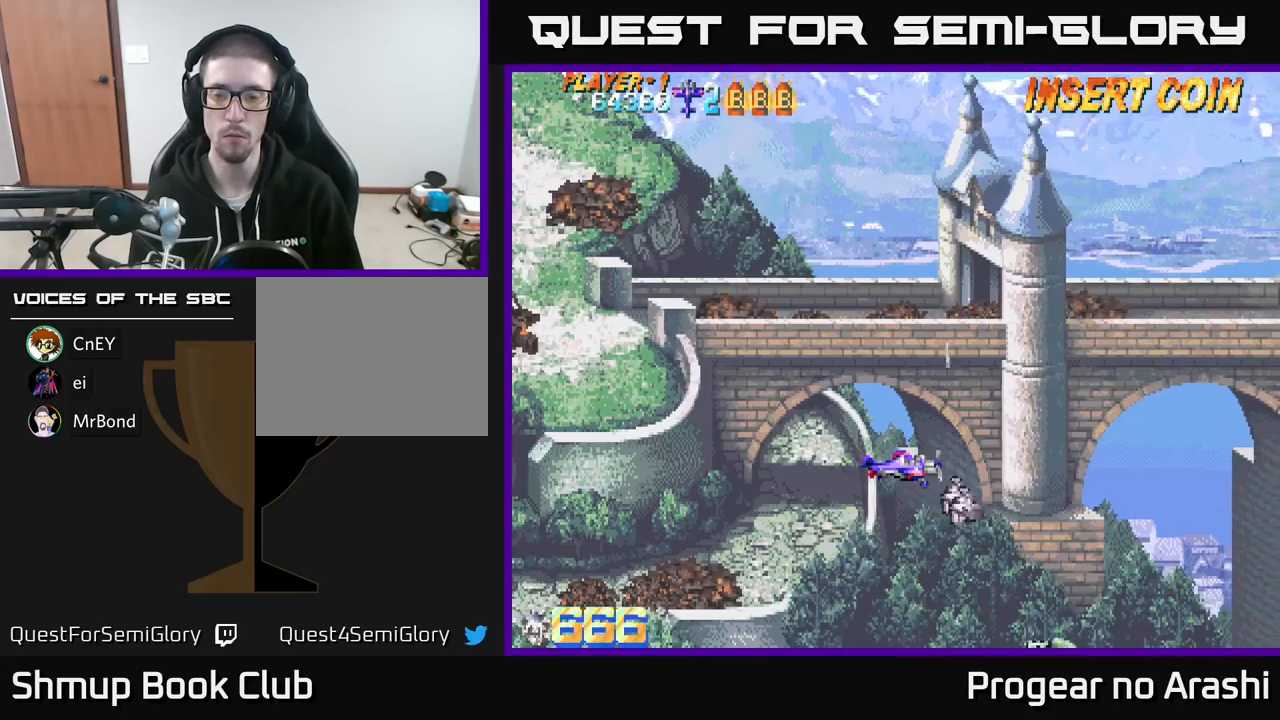
{"buttons": ["A", "DPAD_DOWN"], "left_stick": "center", "events": [[383, "A", "down"], [383, "DPAD_DOWN", "down"]]}
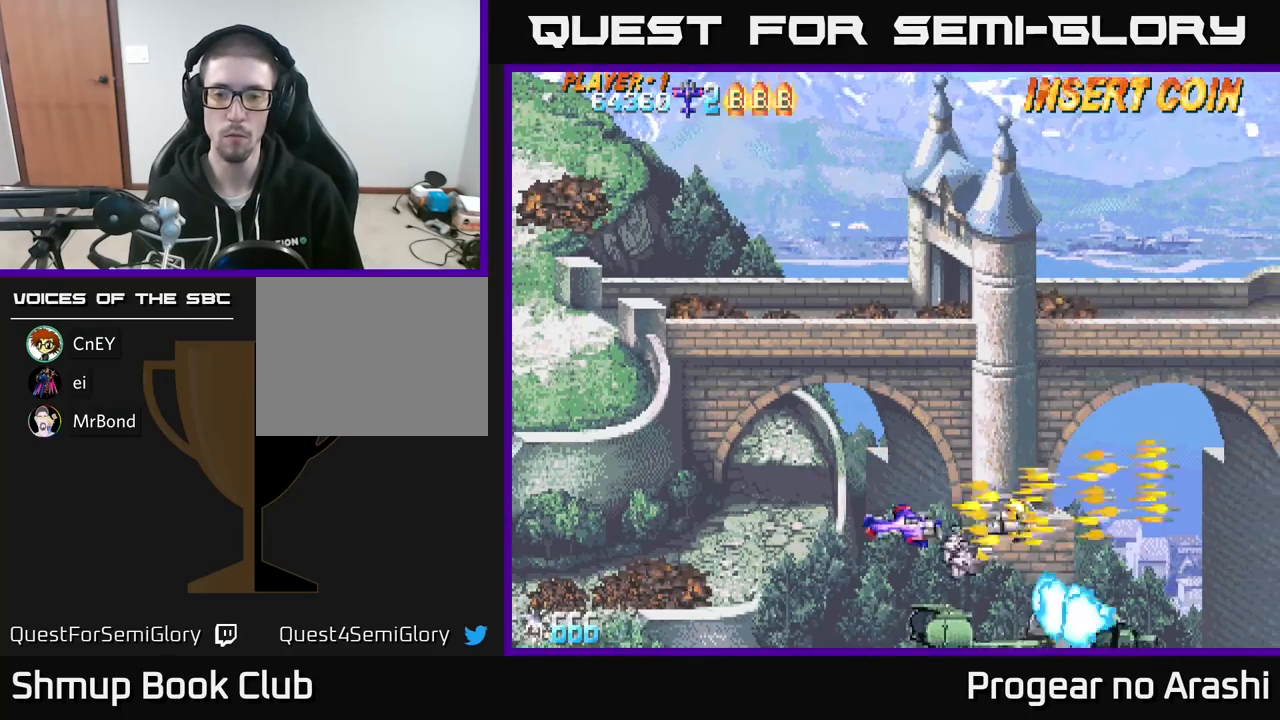
{"buttons": ["A", "DPAD_UP"], "left_stick": "center", "events": [[133, "DPAD_LEFT", "down"], [217, "DPAD_DOWN", "up"], [283, "DPAD_LEFT", "up"], [467, "DPAD_UP", "down"]]}
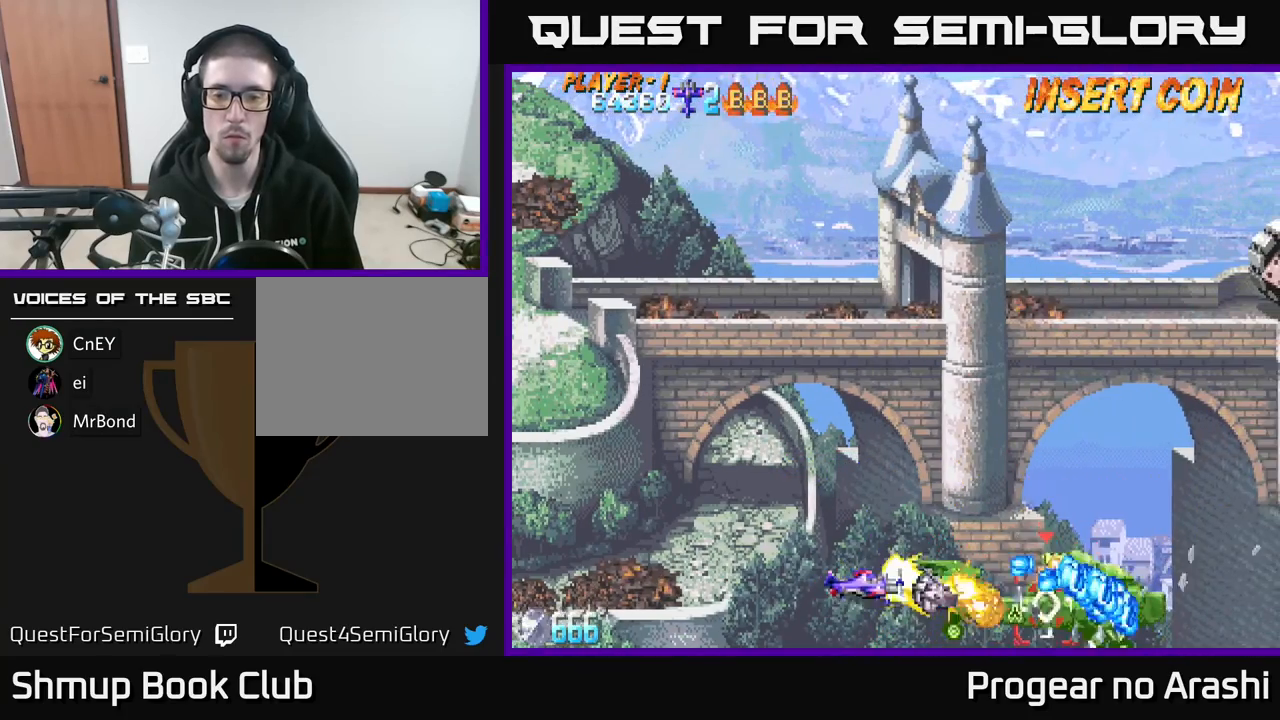
{"buttons": ["A", "DPAD_UP", "DPAD_LEFT"], "left_stick": "center", "events": [[67, "DPAD_UP", "up"], [233, "DPAD_LEFT", "down"], [233, "DPAD_UP", "down"]]}
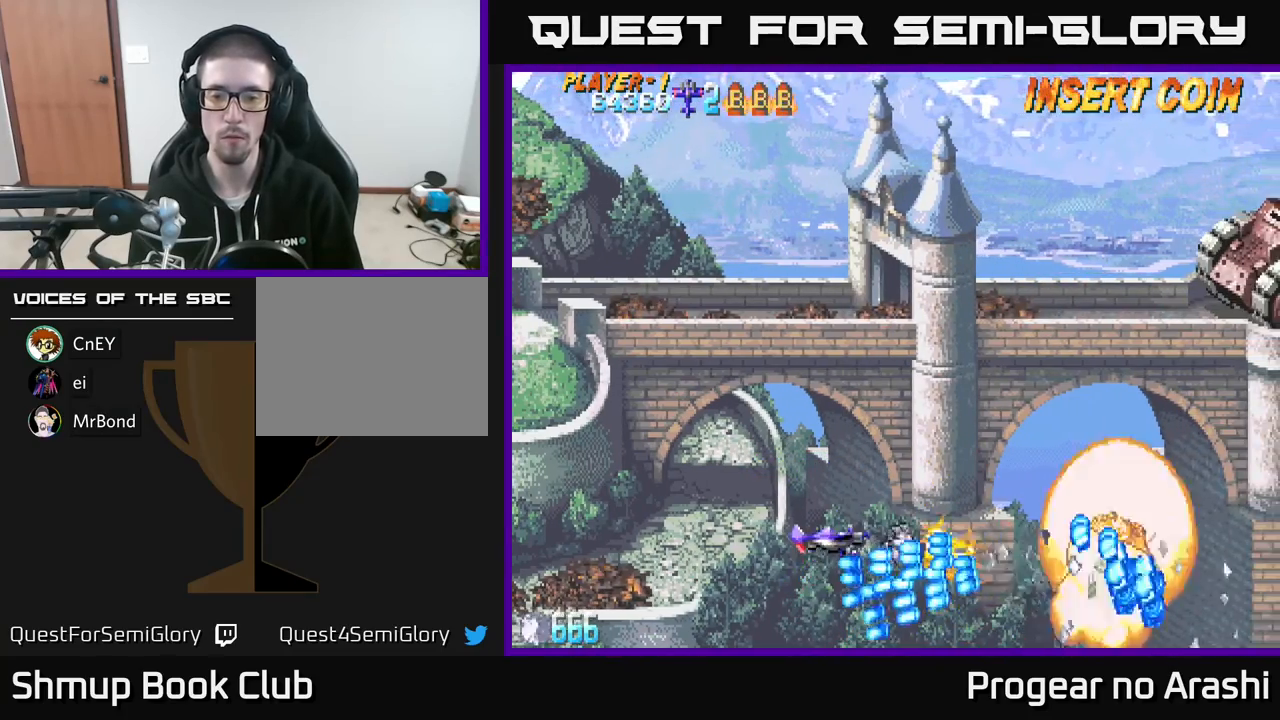
{"buttons": ["X", "DPAD_RIGHT"], "left_stick": "center", "events": [[167, "DPAD_LEFT", "up"], [217, "DPAD_RIGHT", "down"], [250, "DPAD_RIGHT", "up"], [367, "DPAD_RIGHT", "down"], [367, "DPAD_UP", "up"], [417, "X", "down"], [433, "A", "up"], [433, "DPAD_DOWN", "down"], [483, "DPAD_DOWN", "up"]]}
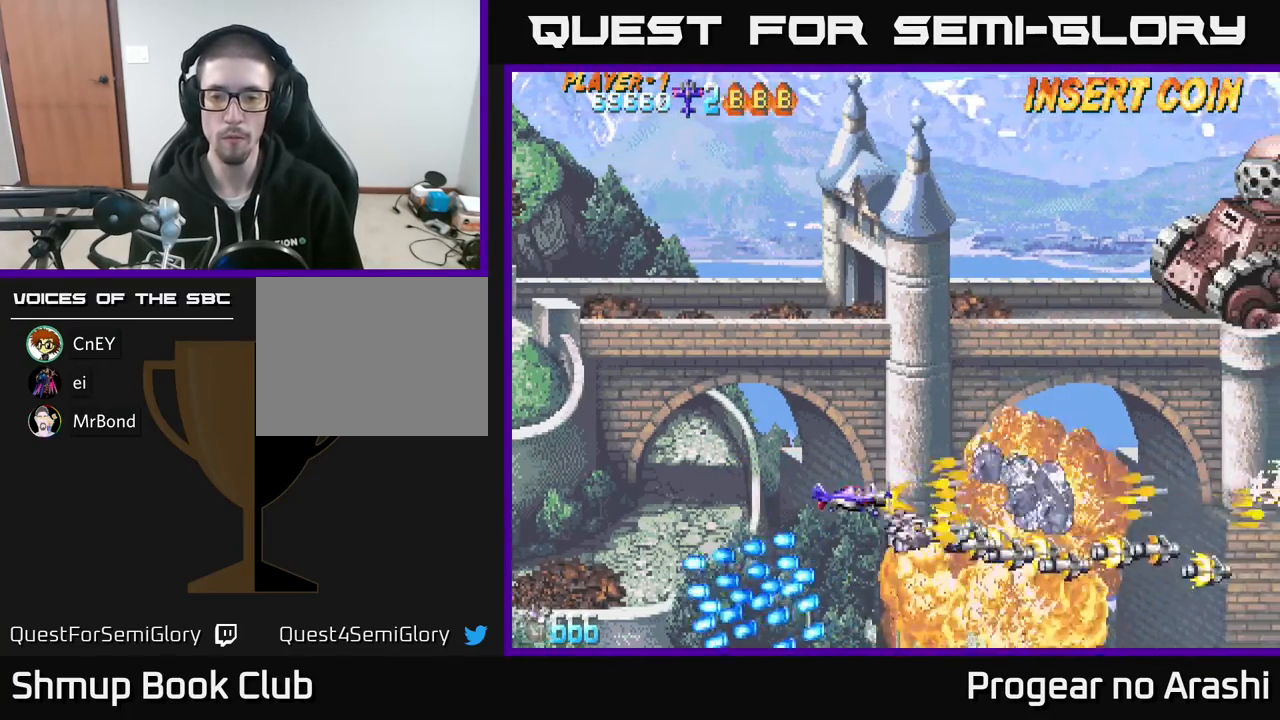
{"buttons": ["X", "DPAD_UP"], "left_stick": "center", "events": [[167, "DPAD_UP", "down"], [200, "DPAD_RIGHT", "up"], [250, "X", "up"], [383, "X", "down"]]}
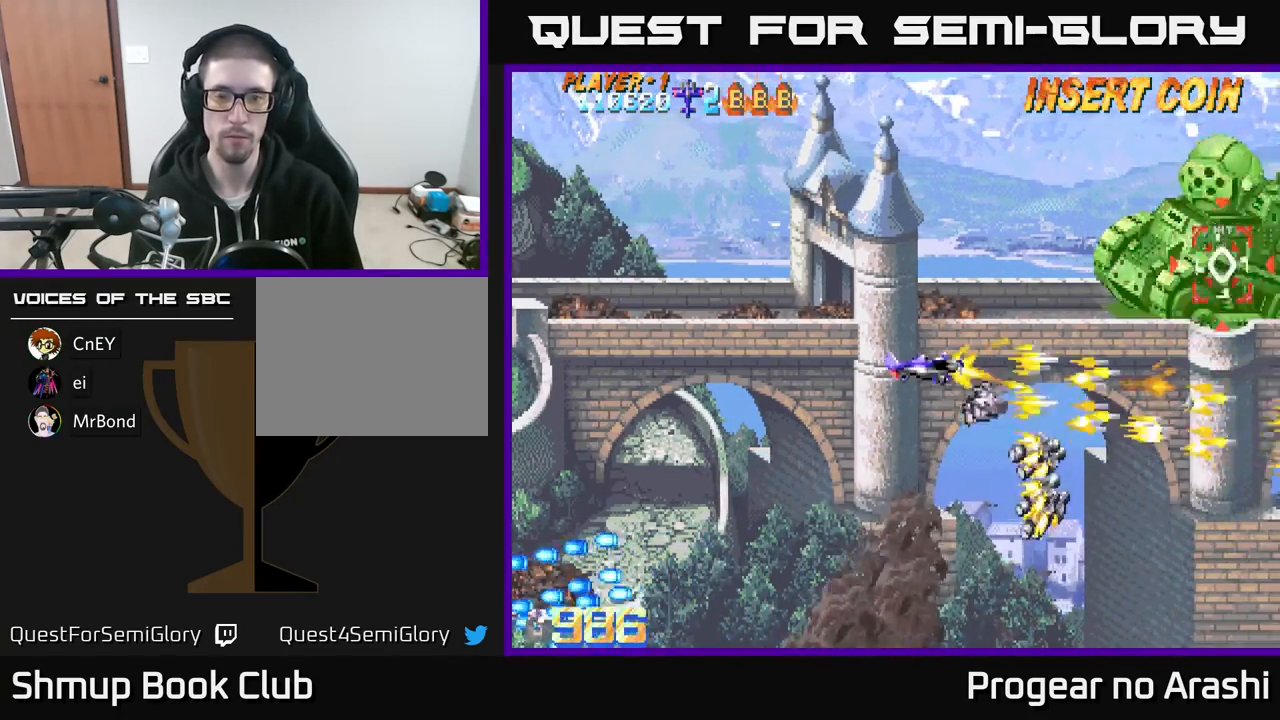
{"buttons": ["X"], "left_stick": "center", "events": [[367, "DPAD_UP", "up"]]}
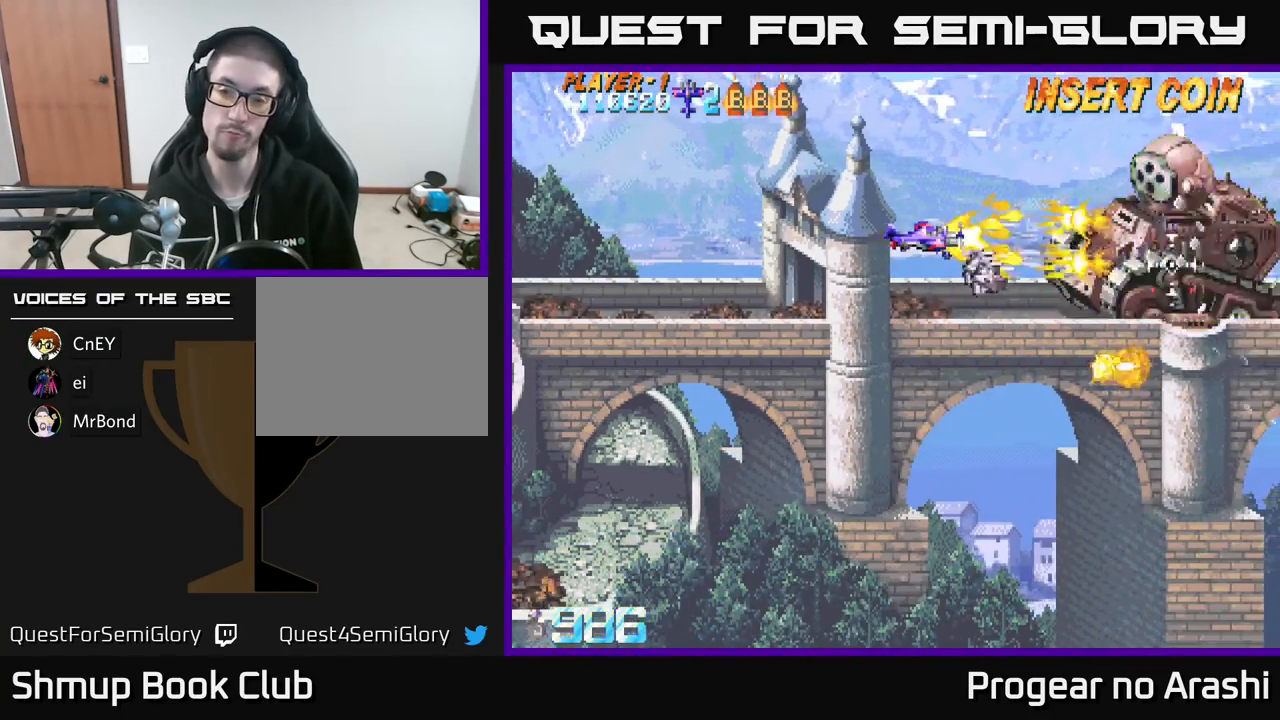
{"buttons": ["X", "DPAD_DOWN", "DPAD_LEFT"], "left_stick": "center", "events": [[33, "DPAD_LEFT", "down"], [300, "DPAD_LEFT", "up"], [433, "DPAD_LEFT", "down"], [500, "DPAD_DOWN", "down"]]}
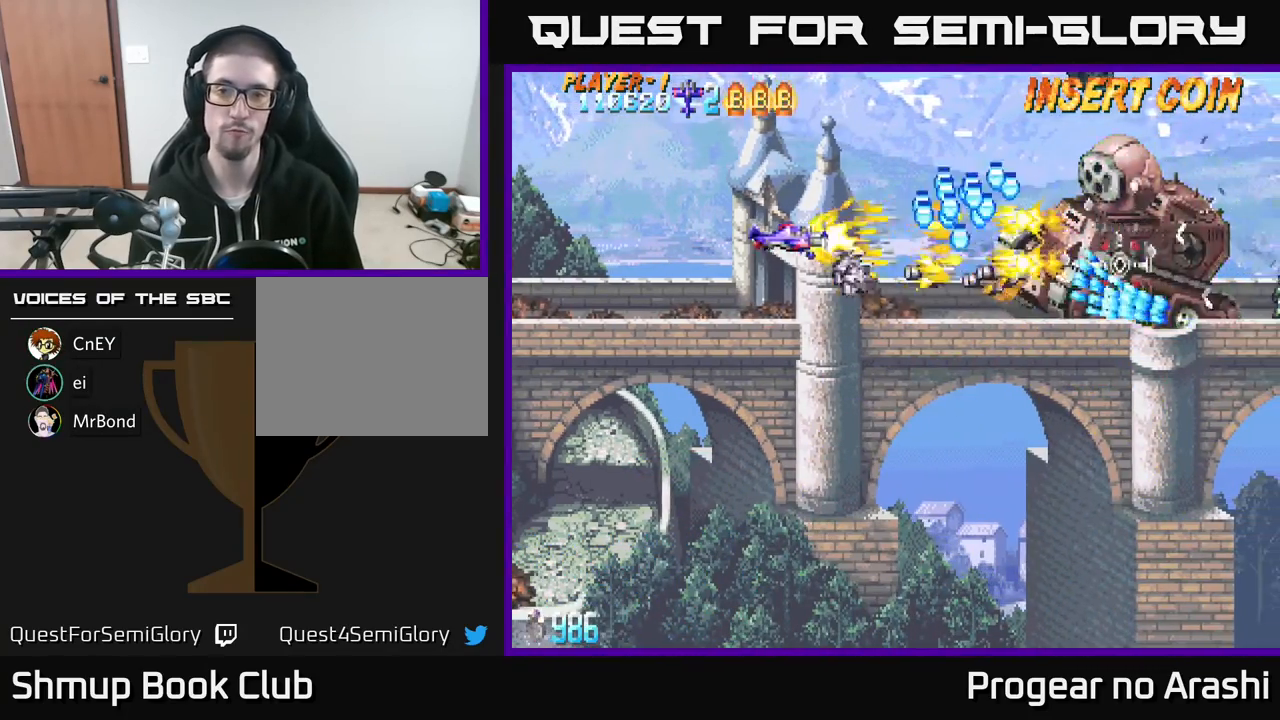
{"buttons": ["X", "DPAD_RIGHT"], "left_stick": "center", "events": [[67, "DPAD_LEFT", "up"], [100, "DPAD_LEFT", "down"], [117, "DPAD_DOWN", "up"], [200, "DPAD_DOWN", "down"], [217, "DPAD_LEFT", "up"], [300, "DPAD_RIGHT", "down"], [500, "DPAD_DOWN", "up"]]}
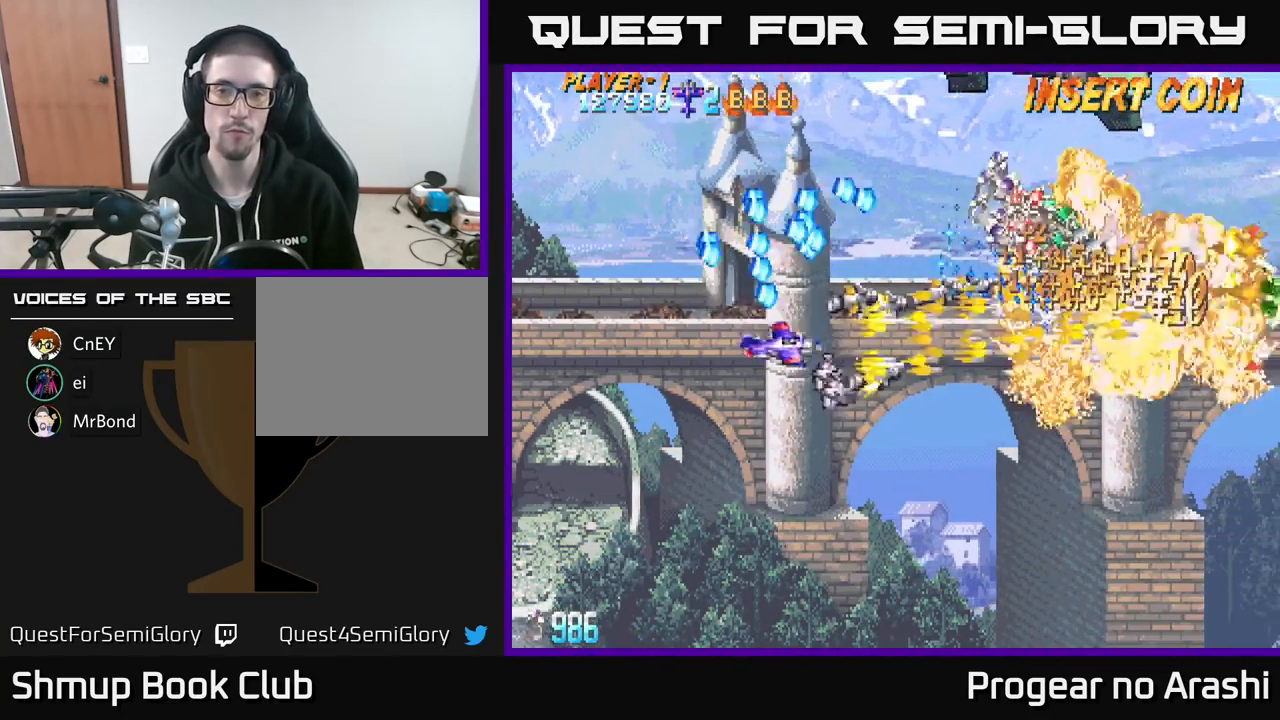
{"buttons": ["X", "DPAD_UP"], "left_stick": "center", "events": [[67, "A", "down"], [100, "X", "up"], [133, "DPAD_DOWN", "down"], [183, "DPAD_DOWN", "up"], [267, "DPAD_UP", "down"], [467, "DPAD_RIGHT", "up"], [467, "X", "down"], [483, "A", "up"]]}
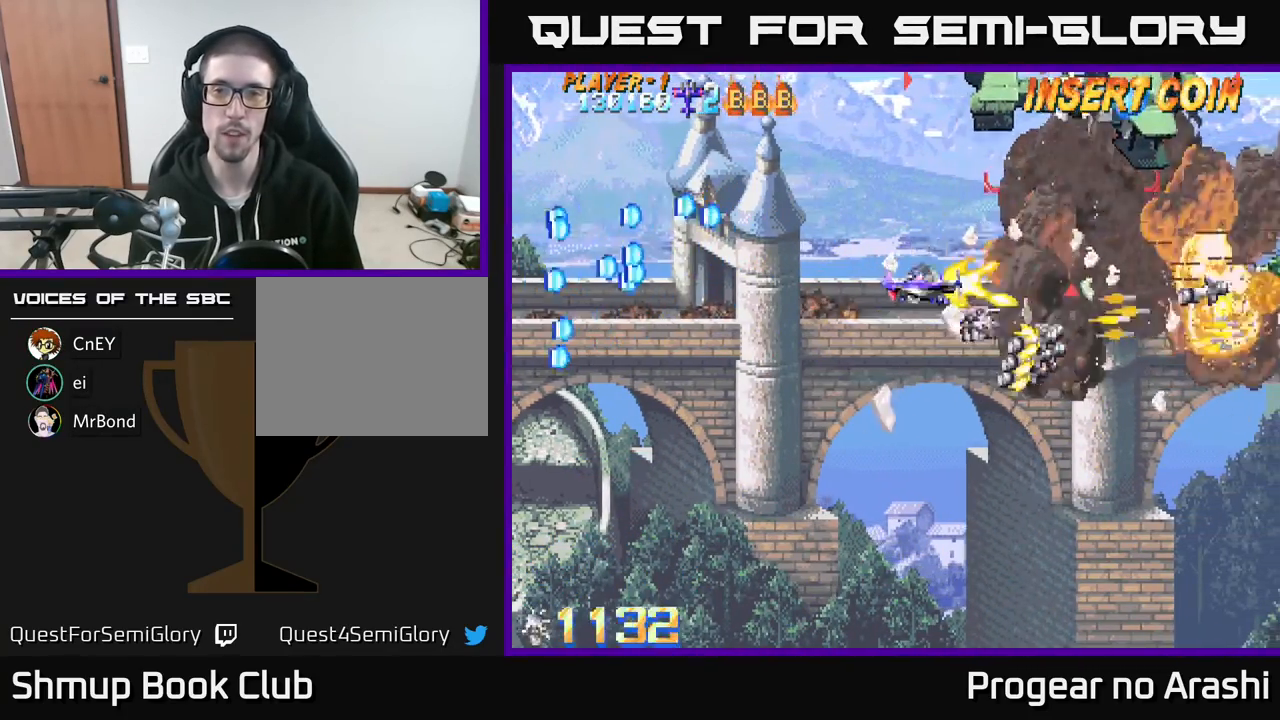
{"buttons": ["X"], "left_stick": "center", "events": [[67, "DPAD_LEFT", "down"], [233, "DPAD_LEFT", "up"], [467, "DPAD_UP", "up"]]}
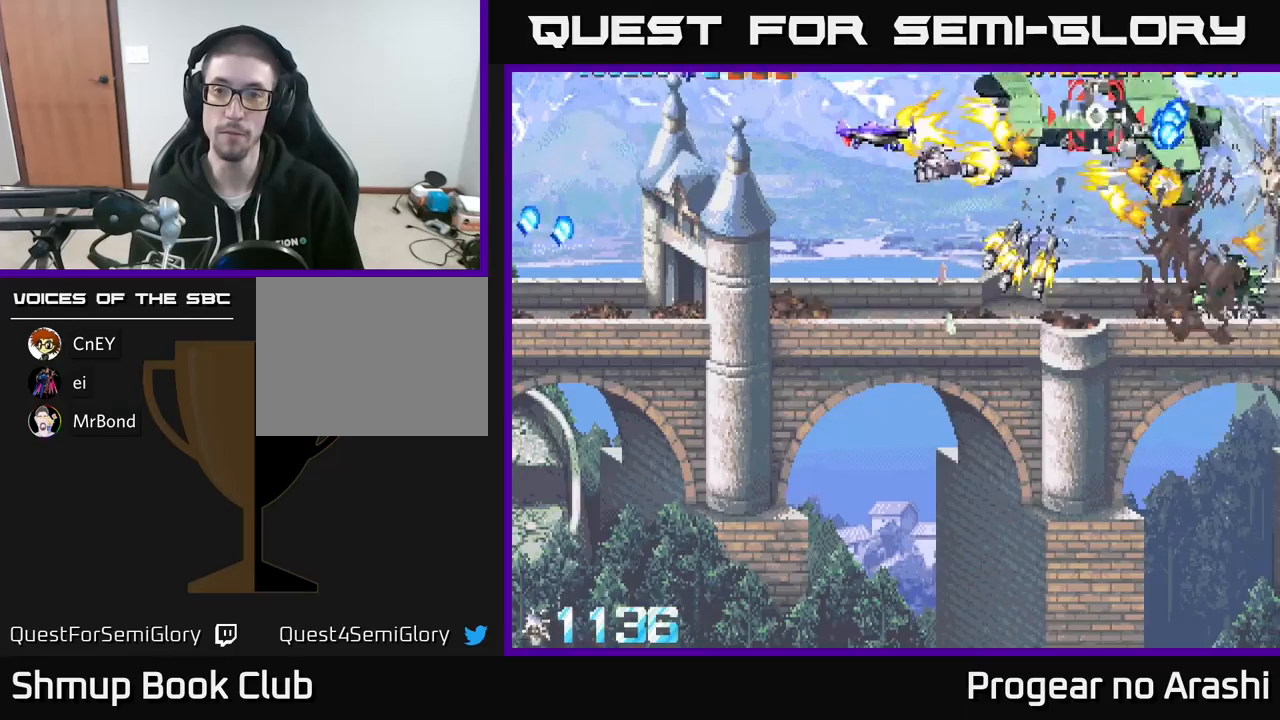
{"buttons": ["X"], "left_stick": "center", "events": [[233, "DPAD_DOWN", "down"], [333, "DPAD_DOWN", "up"]]}
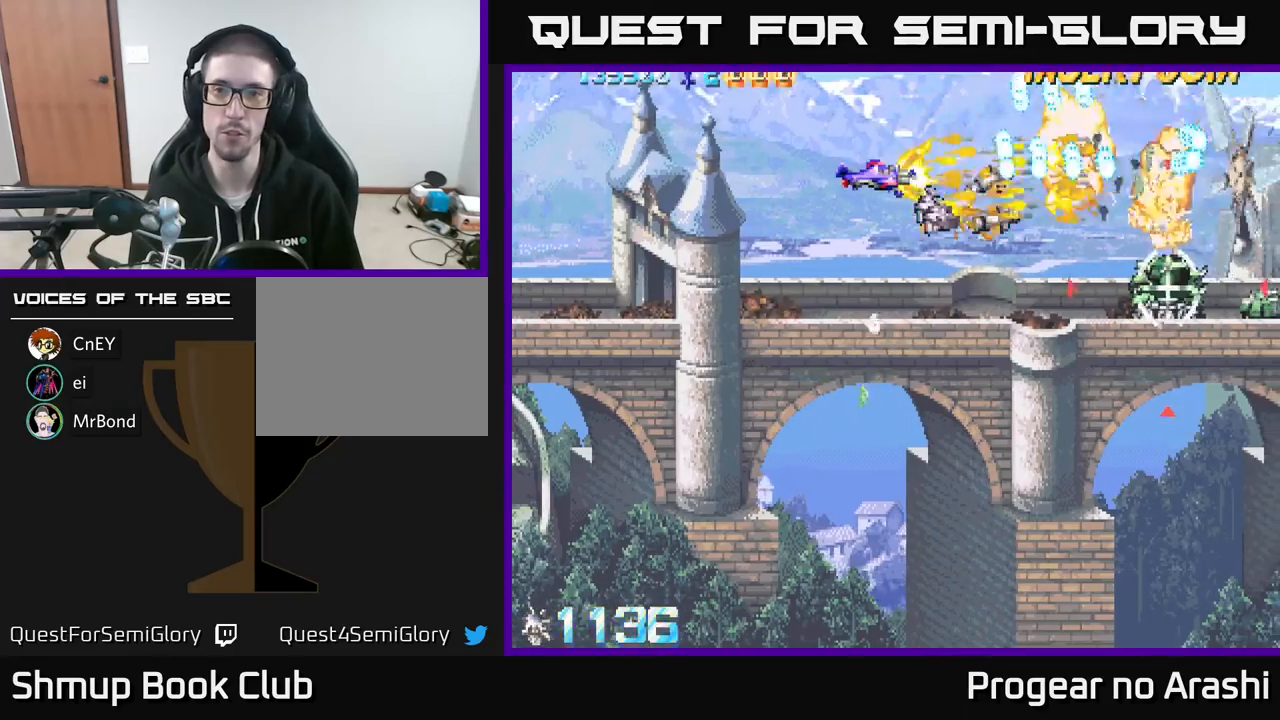
{"buttons": ["A", "DPAD_DOWN", "DPAD_RIGHT"], "left_stick": "center", "events": [[33, "DPAD_LEFT", "down"], [200, "DPAD_DOWN", "down"], [217, "DPAD_LEFT", "up"], [300, "A", "down"], [333, "DPAD_RIGHT", "down"], [333, "X", "up"], [400, "DPAD_RIGHT", "up"], [483, "DPAD_RIGHT", "down"]]}
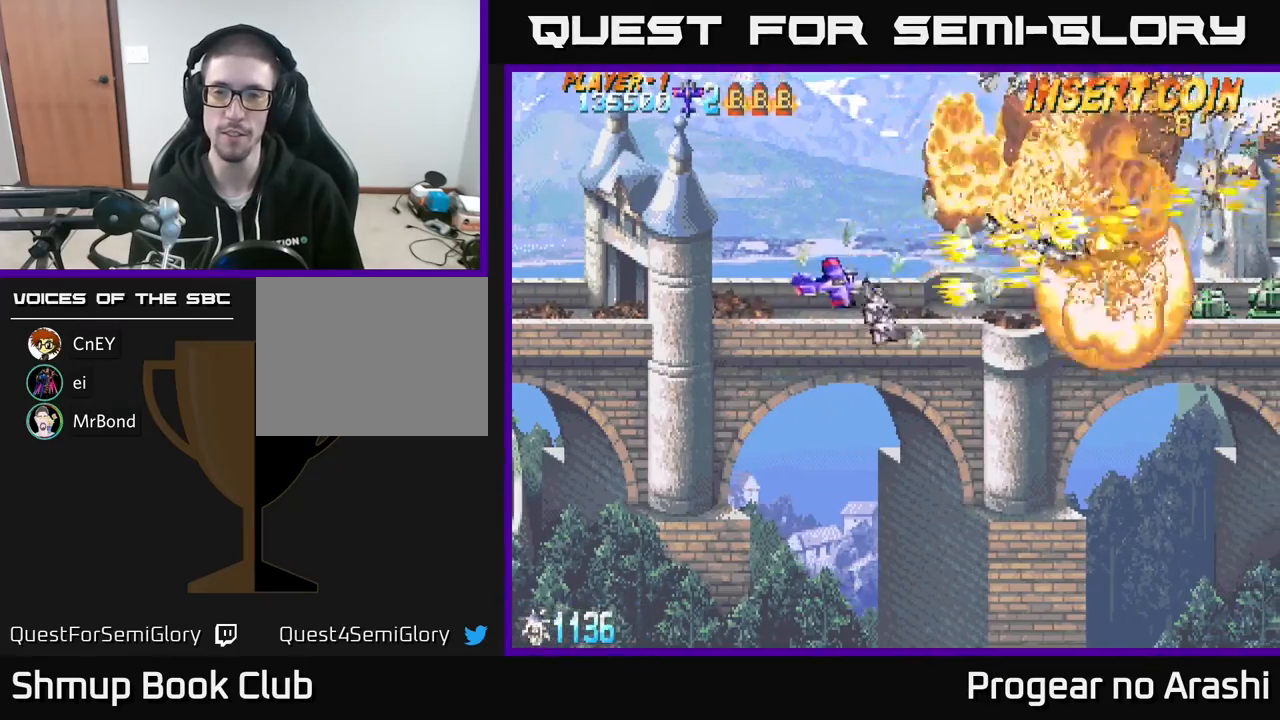
{"buttons": ["X", "DPAD_DOWN", "DPAD_RIGHT"], "left_stick": "center", "events": [[83, "DPAD_DOWN", "up"], [100, "X", "down"], [150, "A", "up"], [150, "DPAD_RIGHT", "up"], [200, "DPAD_LEFT", "down"], [317, "DPAD_LEFT", "up"], [367, "DPAD_RIGHT", "down"], [500, "DPAD_DOWN", "down"]]}
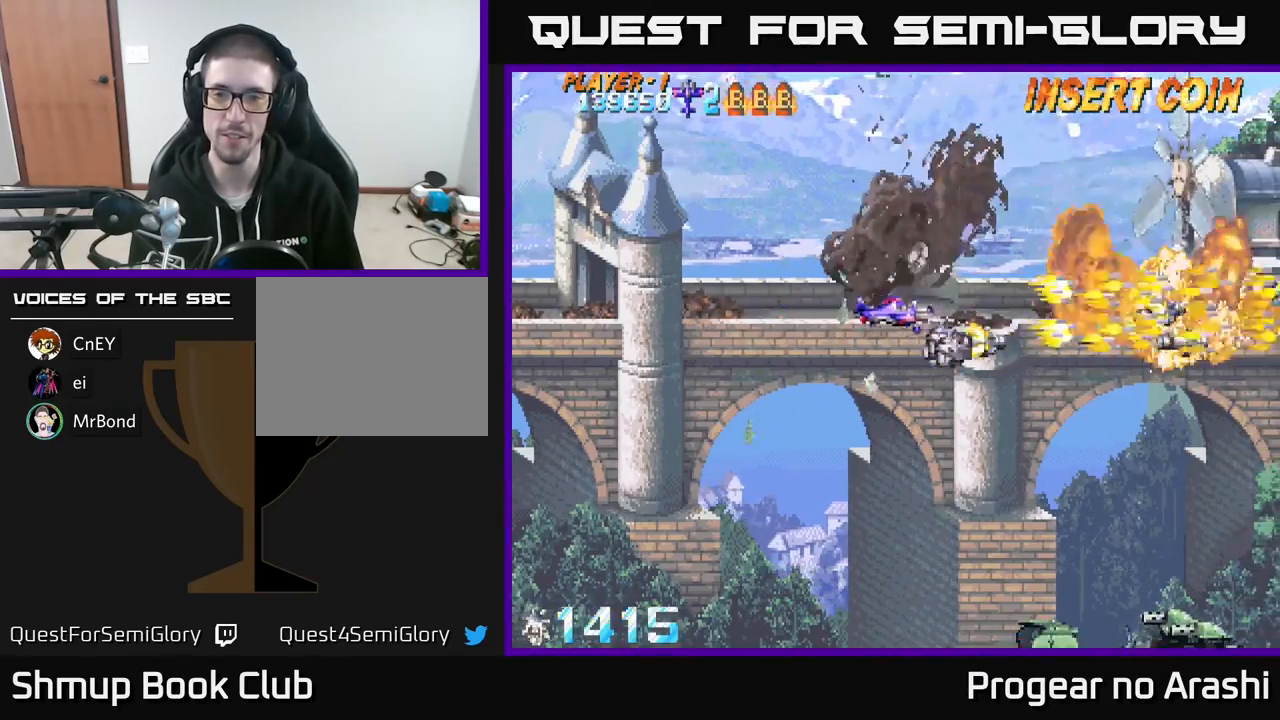
{"buttons": ["A", "DPAD_DOWN"], "left_stick": "center", "events": [[33, "DPAD_RIGHT", "up"], [83, "A", "down"], [100, "X", "up"]]}
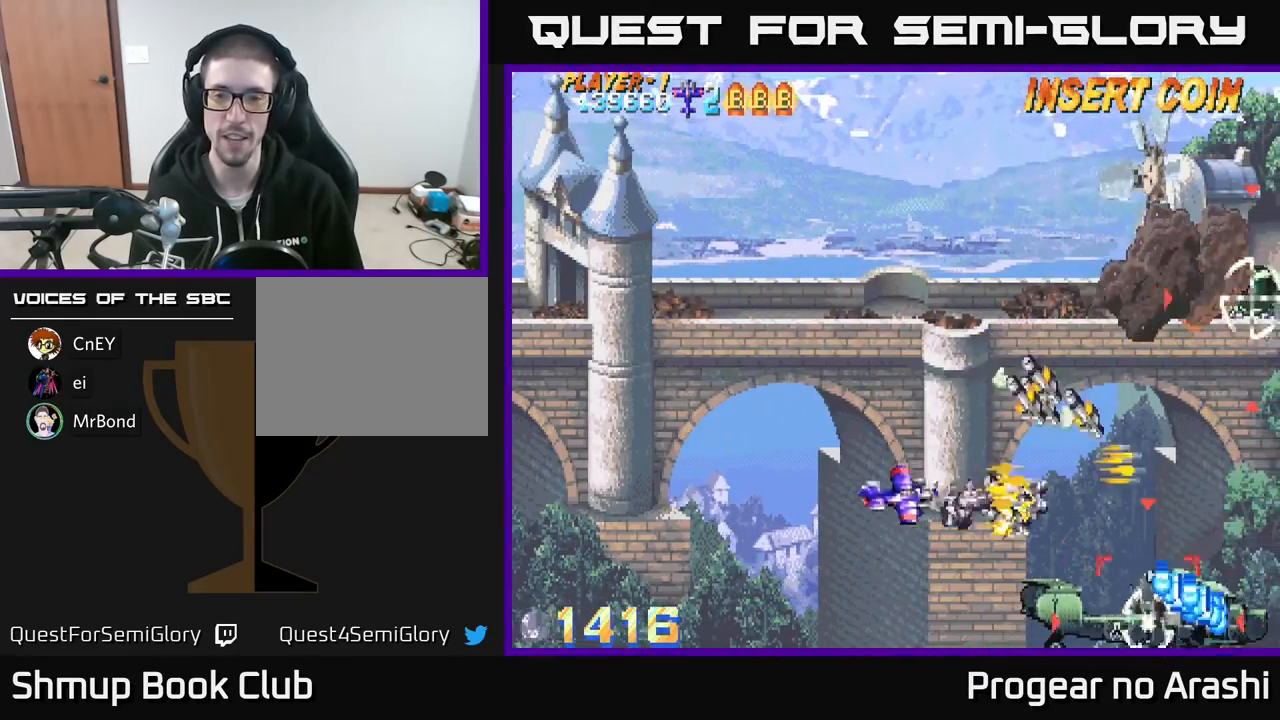
{"buttons": ["A", "DPAD_UP", "DPAD_LEFT"], "left_stick": "center", "events": [[167, "DPAD_RIGHT", "down"], [367, "DPAD_DOWN", "up"], [367, "DPAD_RIGHT", "up"], [400, "DPAD_LEFT", "down"], [433, "DPAD_UP", "down"]]}
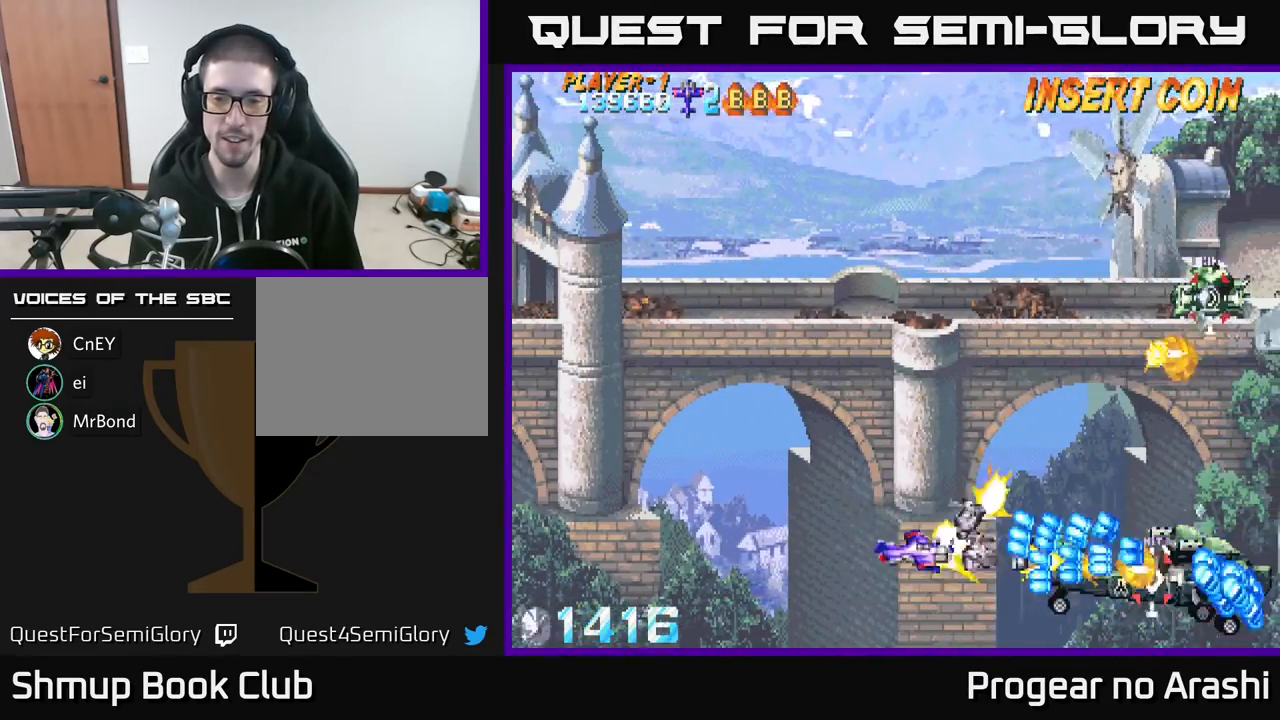
{"buttons": ["X", "DPAD_UP", "DPAD_LEFT"], "left_stick": "center", "events": [[33, "DPAD_UP", "up"], [267, "DPAD_UP", "down"], [317, "X", "down"], [350, "A", "up"]]}
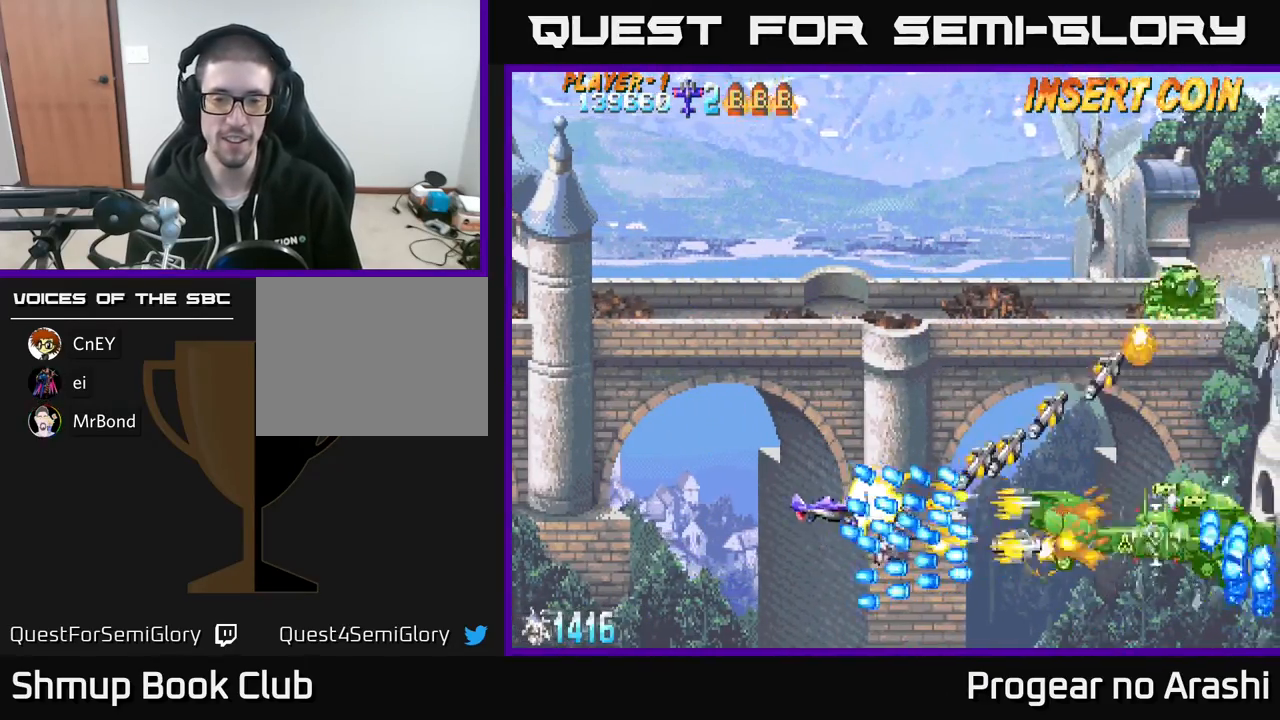
{"buttons": ["X", "DPAD_UP", "DPAD_LEFT"], "left_stick": "center", "events": []}
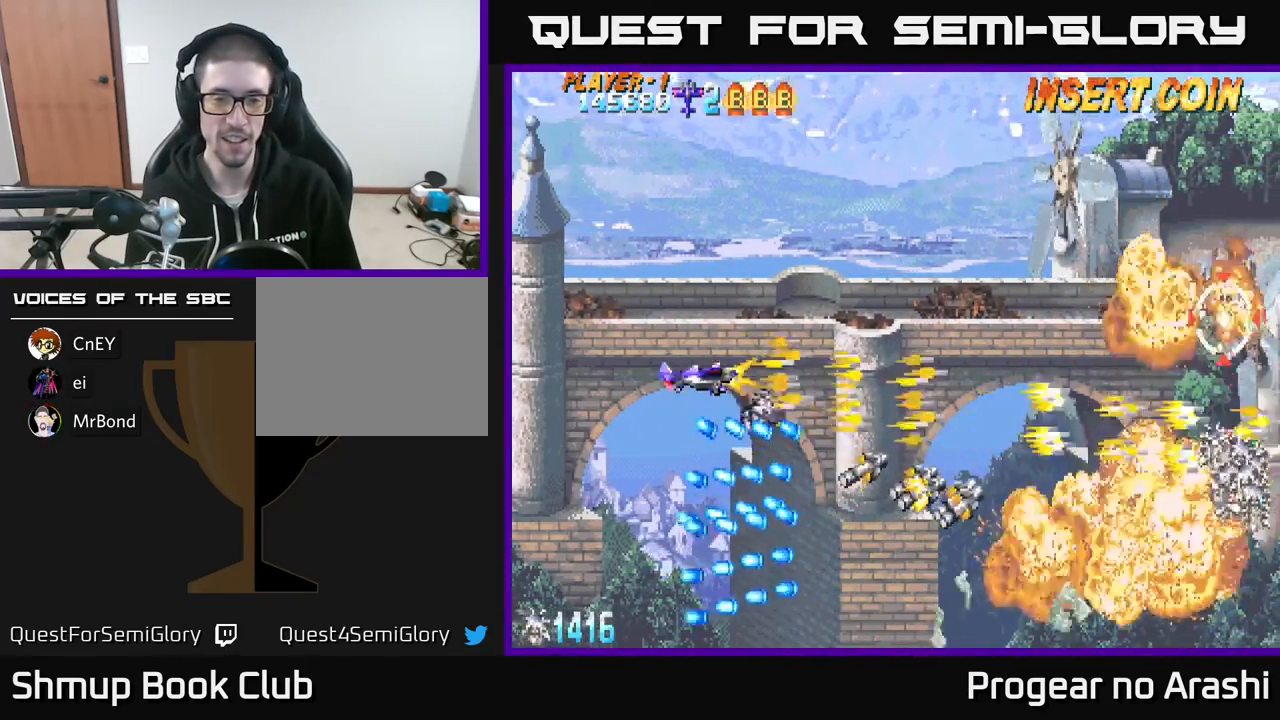
{"buttons": ["A", "DPAD_RIGHT"], "left_stick": "center", "events": [[50, "A", "down"], [50, "DPAD_LEFT", "up"], [83, "X", "up"], [100, "DPAD_RIGHT", "down"], [100, "DPAD_UP", "up"]]}
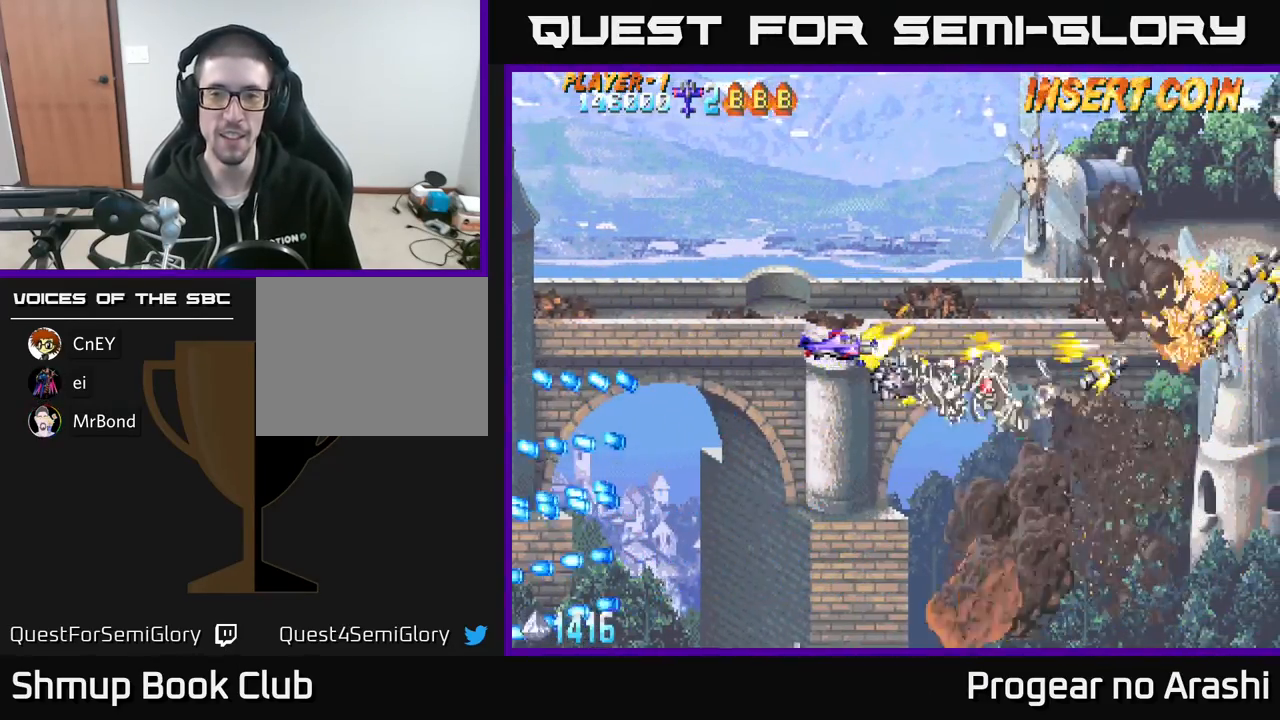
{"buttons": ["DPAD_LEFT"], "left_stick": "center", "events": [[67, "A", "up"], [350, "DPAD_RIGHT", "up"], [417, "DPAD_LEFT", "down"]]}
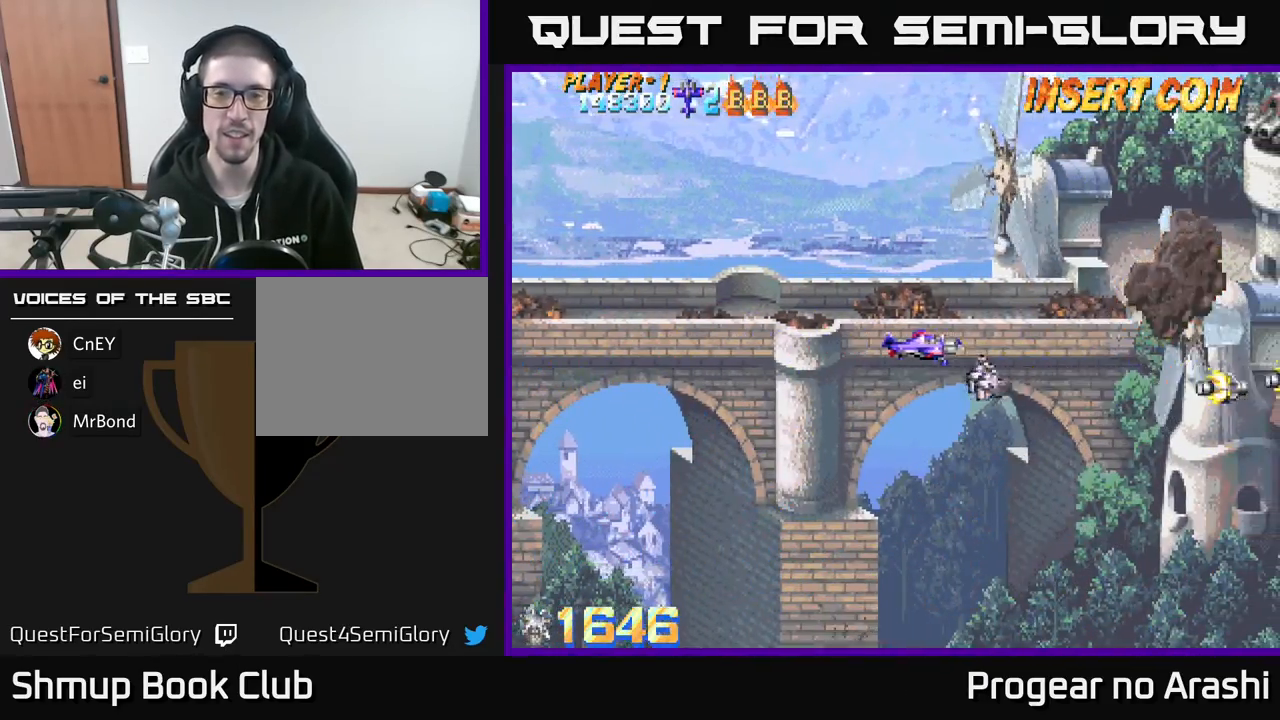
{"buttons": ["X", "DPAD_UP"], "left_stick": "center", "events": [[33, "X", "down"], [100, "DPAD_UP", "down"], [350, "DPAD_LEFT", "up"]]}
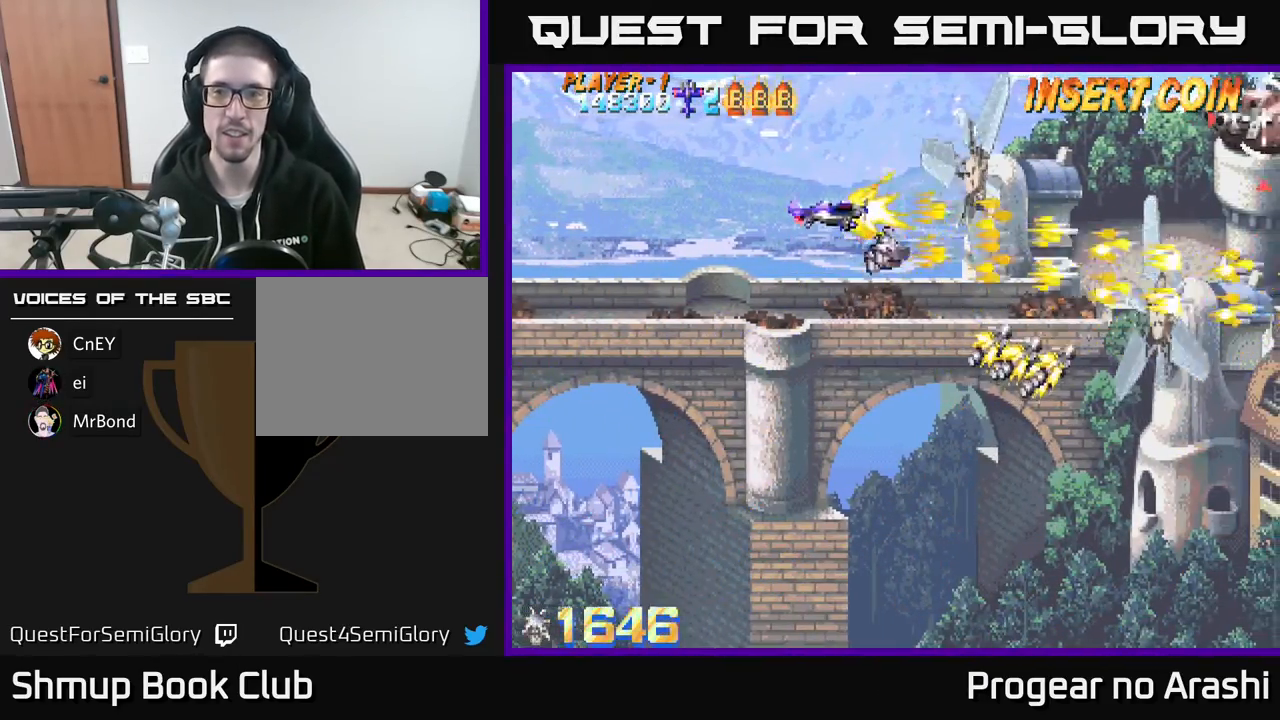
{"buttons": ["DPAD_RIGHT"], "left_stick": "center", "events": [[67, "DPAD_UP", "up"], [67, "X", "up"], [400, "DPAD_RIGHT", "down"]]}
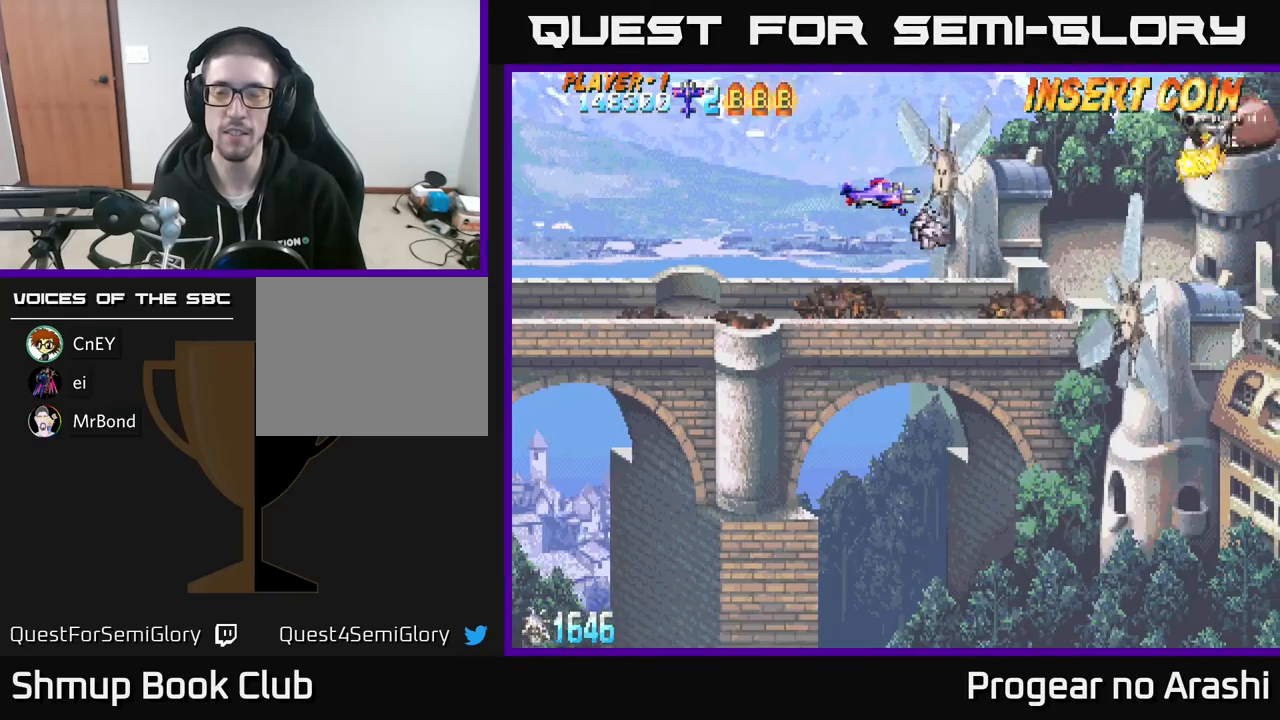
{"buttons": ["DPAD_DOWN", "DPAD_RIGHT"], "left_stick": "center", "events": [[83, "DPAD_DOWN", "down"]]}
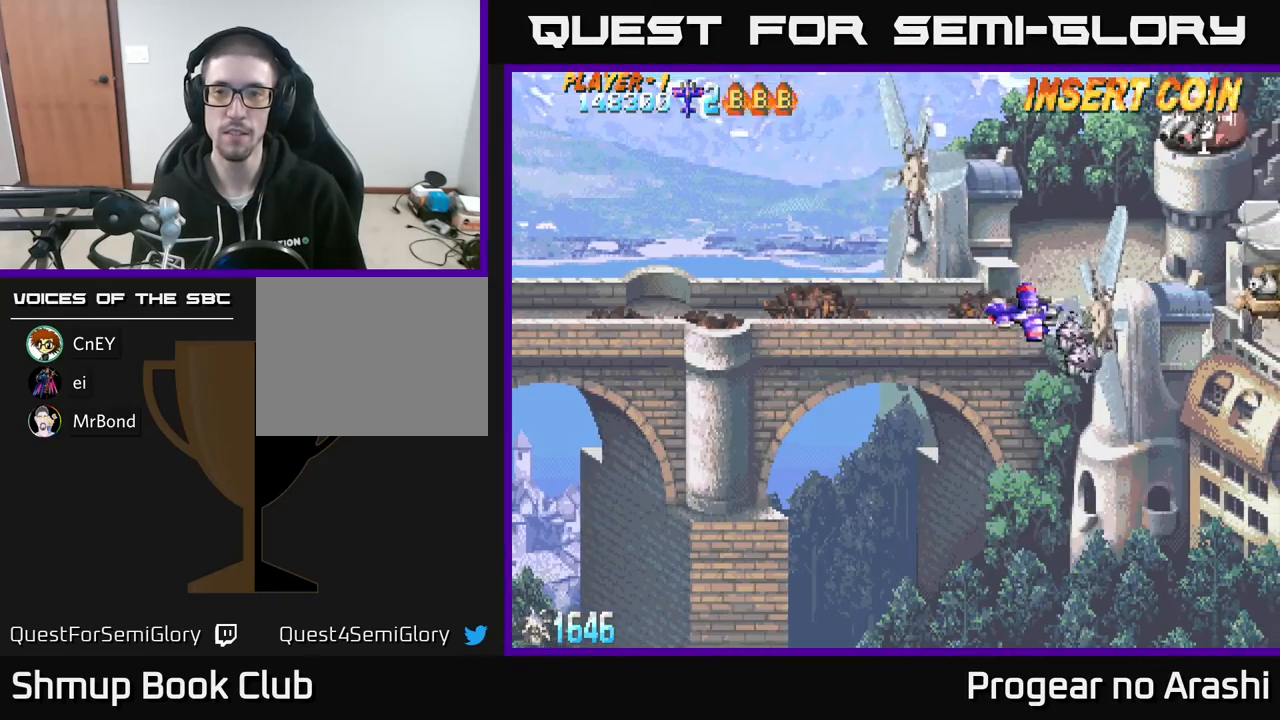
{"buttons": ["X", "DPAD_UP", "DPAD_LEFT"], "left_stick": "center", "events": [[233, "DPAD_DOWN", "up"], [250, "DPAD_RIGHT", "up"], [283, "DPAD_UP", "down"], [383, "DPAD_UP", "up"], [467, "DPAD_LEFT", "down"], [483, "DPAD_UP", "down"], [483, "X", "down"]]}
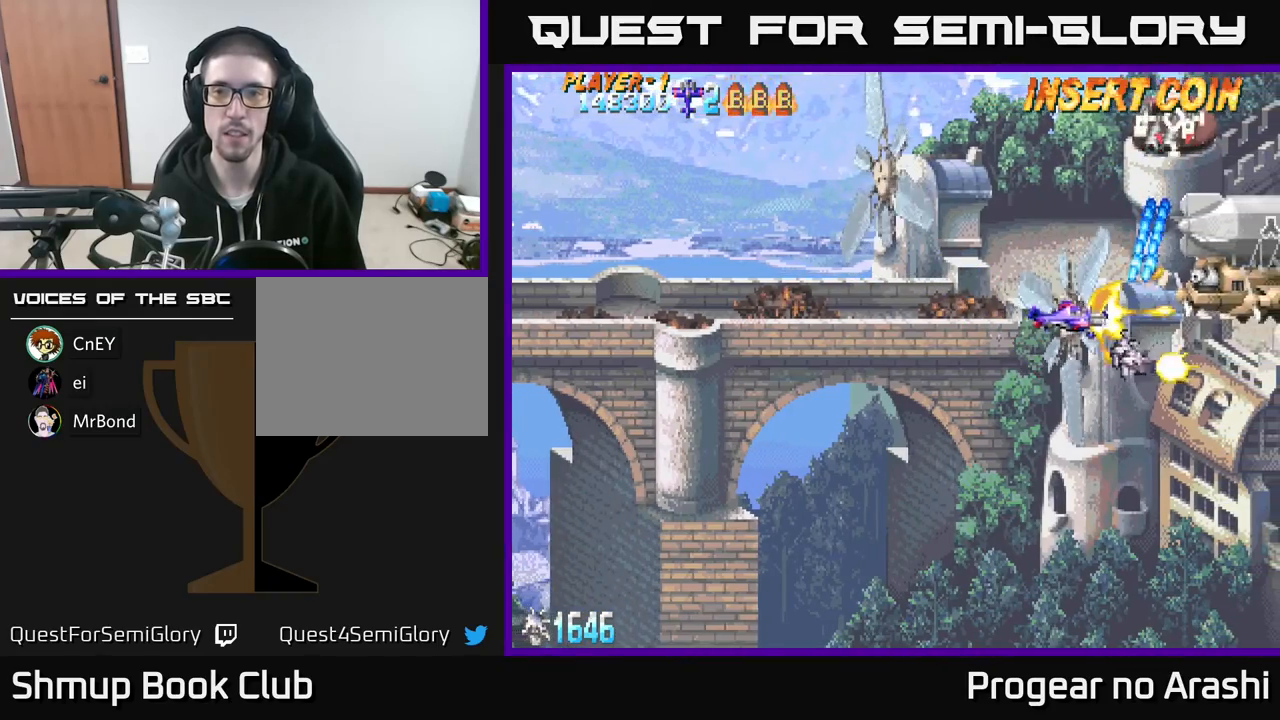
{"buttons": ["X", "DPAD_DOWN", "DPAD_LEFT"], "left_stick": "center", "events": [[167, "DPAD_LEFT", "up"], [217, "DPAD_UP", "up"], [250, "DPAD_DOWN", "down"], [317, "DPAD_LEFT", "down"], [350, "DPAD_DOWN", "up"], [483, "DPAD_DOWN", "down"]]}
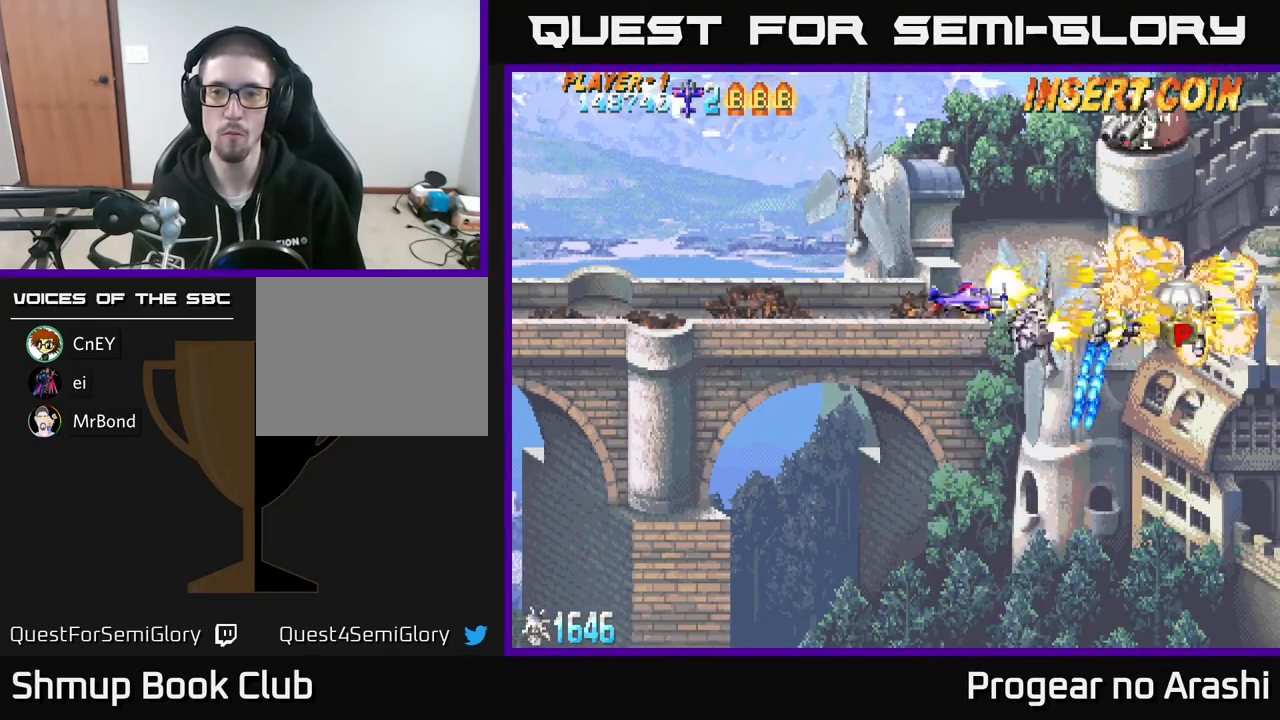
{"buttons": [], "left_stick": "center"}
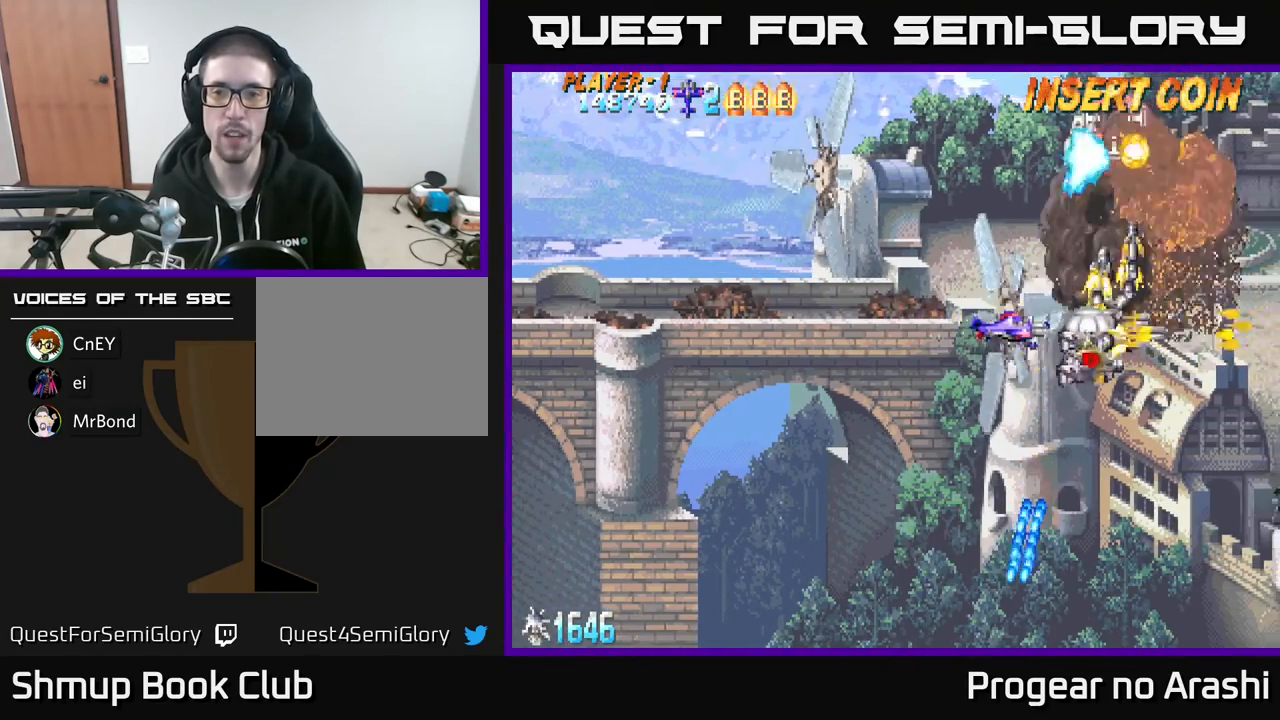
{"buttons": ["DPAD_LEFT"], "left_stick": "center", "events": [[100, "DPAD_LEFT", "down"], [233, "DPAD_DOWN", "down"], [233, "DPAD_LEFT", "up"], [283, "DPAD_RIGHT", "down"], [333, "DPAD_RIGHT", "up"], [367, "DPAD_LEFT", "down"], [483, "DPAD_DOWN", "up"]]}
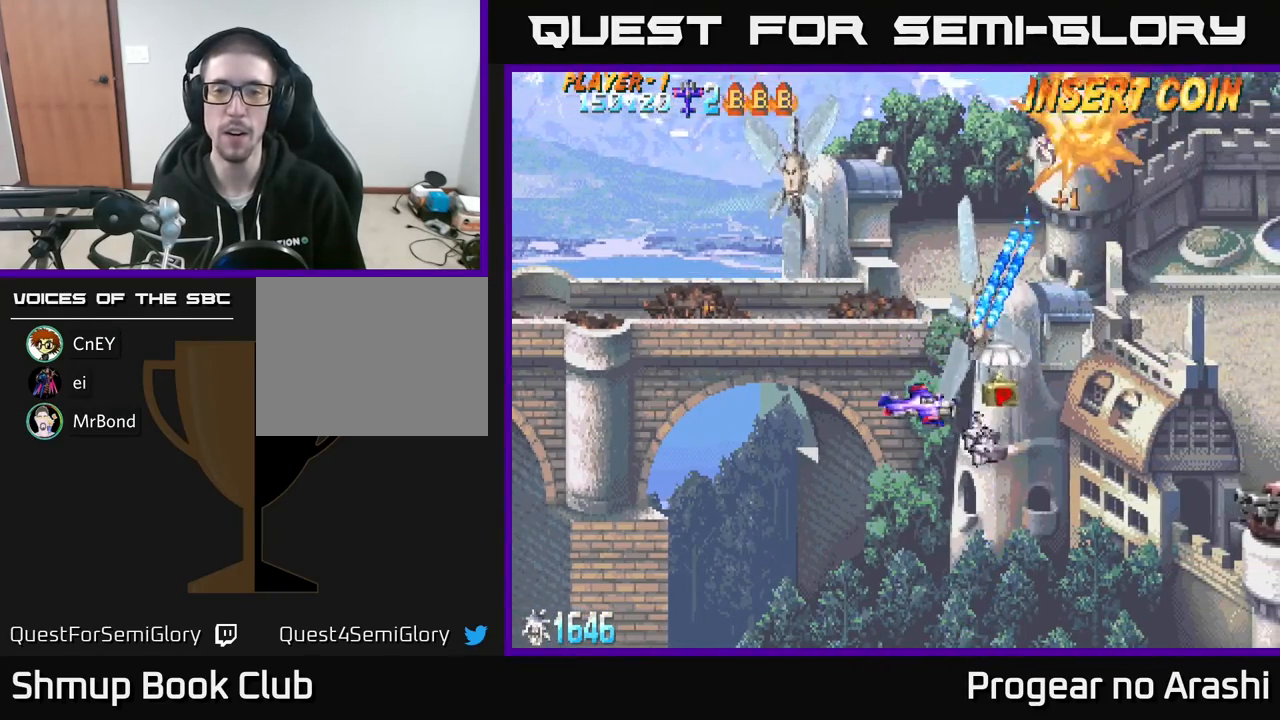
{"buttons": [], "left_stick": "center", "events": [[300, "DPAD_UP", "down"], [333, "DPAD_LEFT", "up"], [400, "DPAD_RIGHT", "down"], [450, "DPAD_UP", "up"], [500, "DPAD_RIGHT", "up"]]}
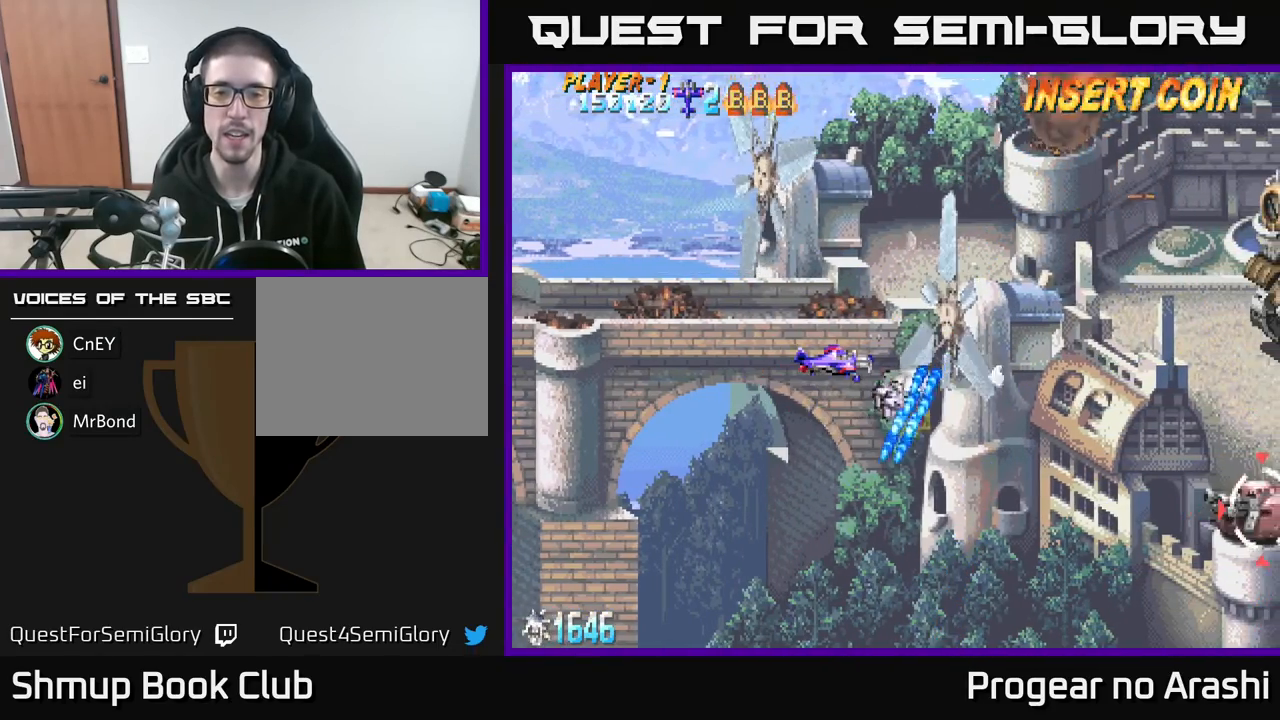
{"buttons": ["DPAD_UP"], "left_stick": "center", "events": [[200, "DPAD_DOWN", "down"], [383, "DPAD_DOWN", "up"], [433, "DPAD_UP", "down"]]}
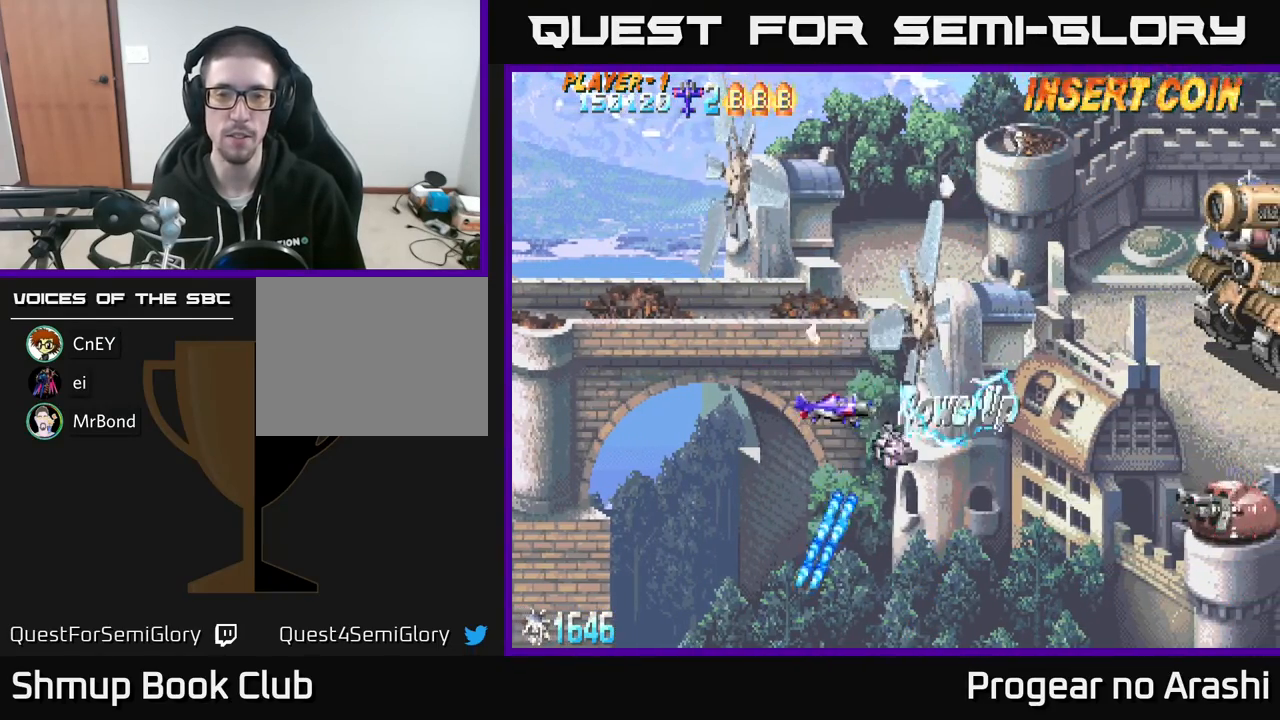
{"buttons": ["X", "DPAD_DOWN", "DPAD_RIGHT"], "left_stick": "center", "events": [[50, "DPAD_RIGHT", "down"], [50, "DPAD_UP", "up"], [100, "X", "down"], [117, "DPAD_DOWN", "down"]]}